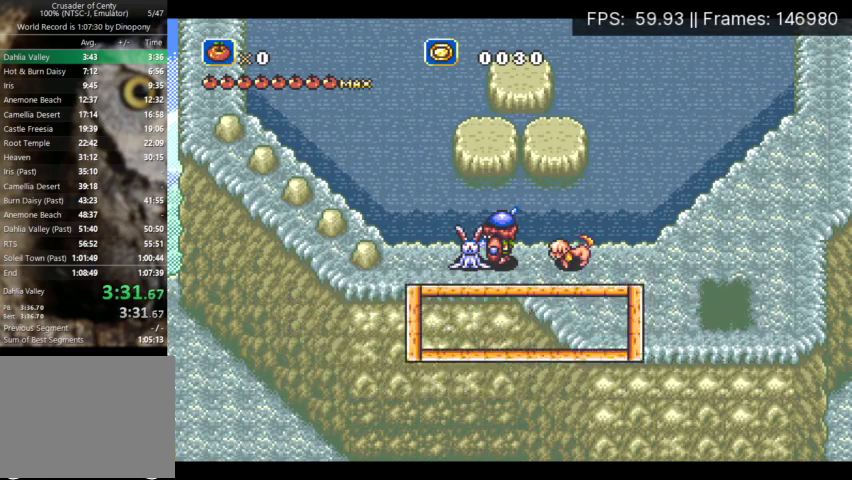
Gameplay with a controller (Xbox layout); each line is a JSON object with the inputs held at the frame after it. "events" lists button and stick changes between this image and that frame as [ms after this image, input, new state], when the widget could be followed in between. Not read: L3 R3 left_stick right_stick.
{"buttons": ["A"], "events": [[33, "A", "up"], [33, "B", "down"], [100, "A", "down"], [133, "B", "up"], [200, "A", "up"], [200, "B", "down"], [300, "A", "down"], [300, "B", "up"], [400, "A", "up"], [400, "B", "down"], [467, "A", "down"], [500, "B", "up"]]}
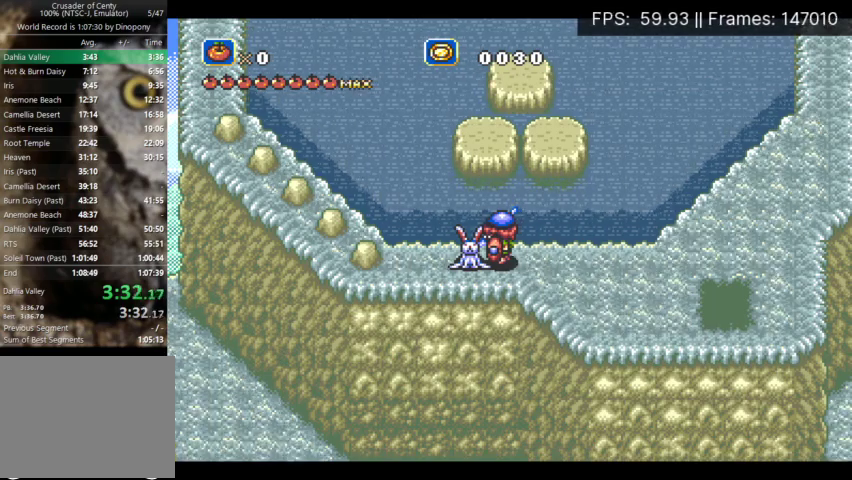
{"buttons": ["A", "B"], "events": [[67, "A", "up"], [67, "B", "down"], [133, "A", "down"], [167, "B", "up"], [233, "A", "up"], [233, "B", "down"], [300, "A", "down"], [333, "B", "up"], [400, "A", "up"], [400, "B", "down"], [500, "A", "down"]]}
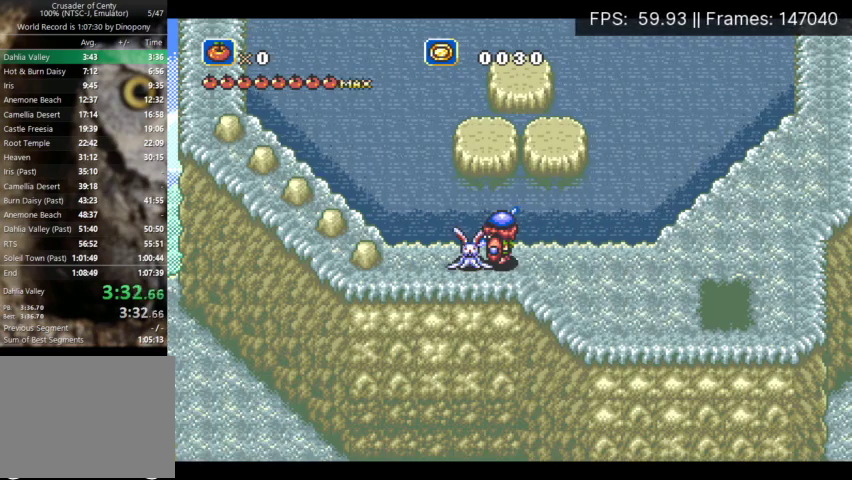
{"buttons": ["B"], "events": [[33, "B", "up"], [100, "A", "up"], [100, "B", "down"], [167, "A", "down"], [200, "B", "up"], [300, "A", "up"], [300, "B", "down"], [367, "A", "down"], [367, "B", "up"], [467, "A", "up"], [467, "B", "down"]]}
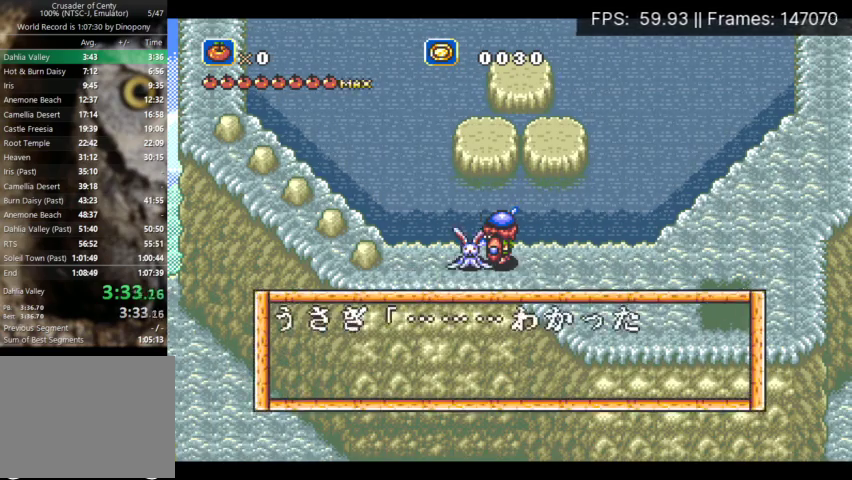
{"buttons": ["B"], "events": [[67, "A", "down"], [67, "B", "up"], [167, "A", "up"], [167, "B", "down"], [233, "A", "down"], [233, "B", "up"], [333, "A", "up"], [333, "B", "down"], [400, "A", "down"], [433, "B", "up"], [500, "A", "up"], [500, "B", "down"]]}
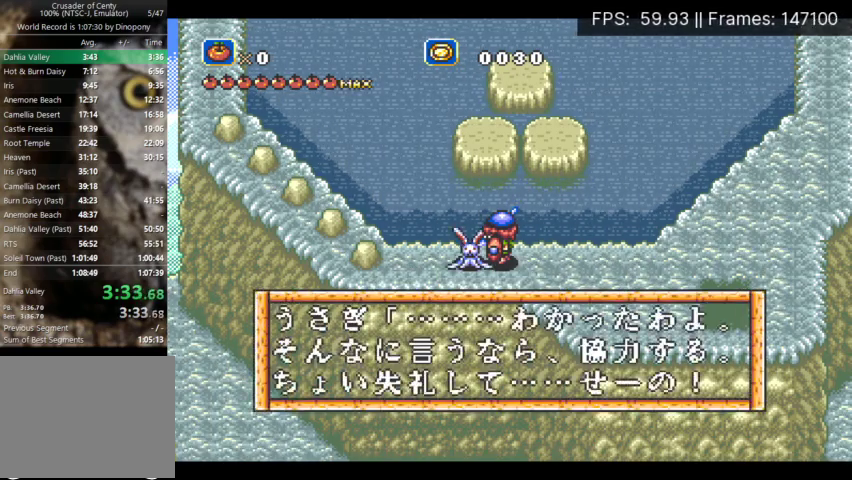
{"buttons": ["A"], "events": [[67, "A", "down"], [100, "B", "up"], [200, "B", "down"], [300, "B", "up"], [400, "A", "up"], [400, "B", "down"], [500, "A", "down"], [500, "B", "up"]]}
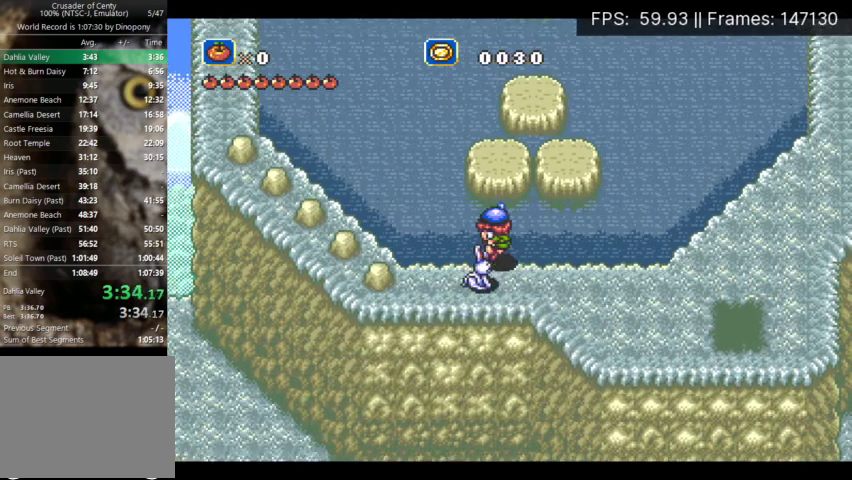
{"buttons": ["DPAD_UP", "DPAD_RIGHT"], "events": [[100, "A", "up"], [167, "DPAD_RIGHT", "down"], [167, "DPAD_UP", "down"]]}
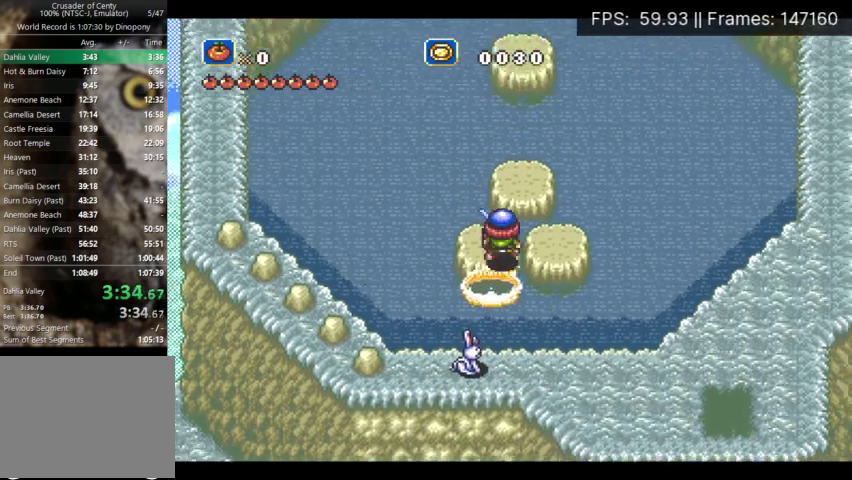
{"buttons": ["DPAD_UP"], "events": [[100, "DPAD_RIGHT", "up"]]}
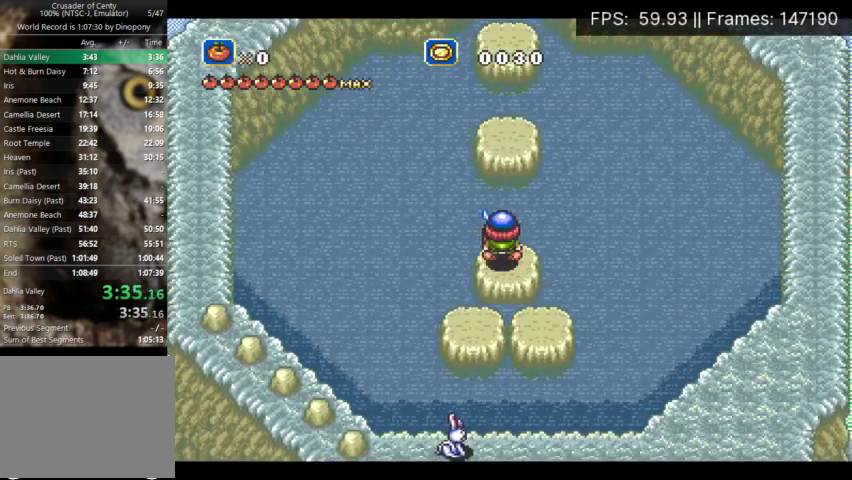
{"buttons": ["X", "DPAD_UP"], "events": [[200, "X", "down"], [300, "B", "down"], [333, "X", "up"], [400, "X", "down"], [433, "B", "up"]]}
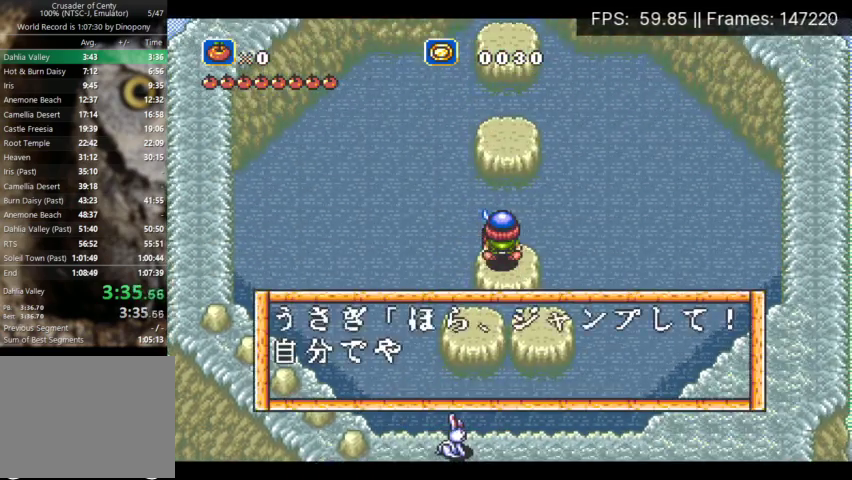
{"buttons": ["DPAD_UP"], "events": [[33, "B", "down"], [33, "X", "up"], [100, "B", "up"], [100, "X", "down"], [200, "B", "down"], [200, "X", "up"], [267, "B", "up"], [300, "X", "down"], [333, "B", "down"], [400, "B", "up"], [433, "X", "up"]]}
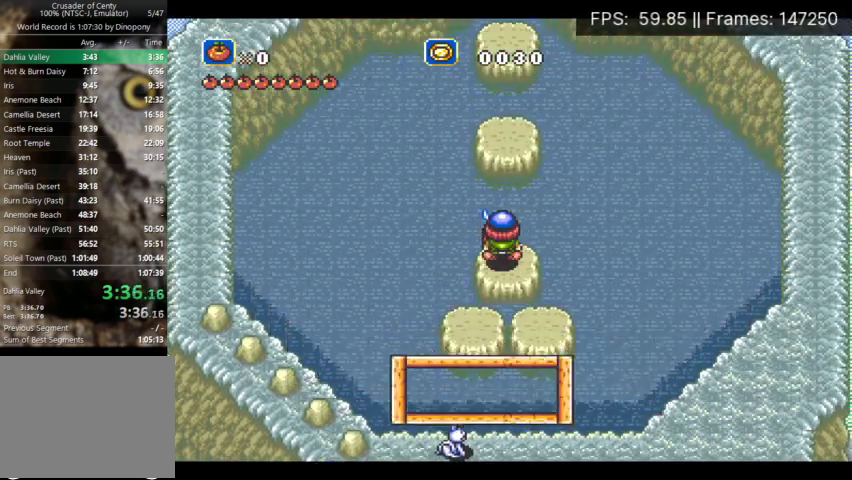
{"buttons": ["A", "DPAD_UP"], "events": [[167, "A", "down"]]}
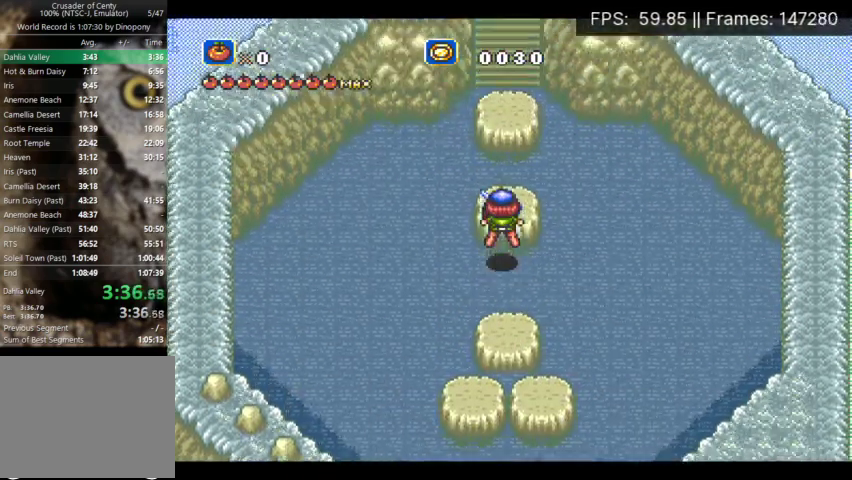
{"buttons": ["A", "DPAD_UP"], "events": []}
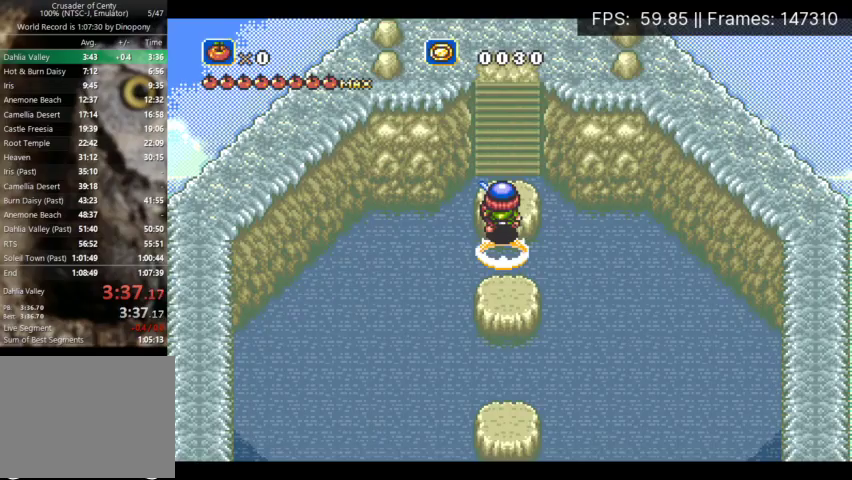
{"buttons": ["X", "DPAD_UP"], "events": [[133, "A", "up"], [233, "B", "down"], [267, "X", "down"], [333, "B", "up"], [367, "X", "up"], [400, "B", "down"], [500, "B", "up"], [500, "X", "down"]]}
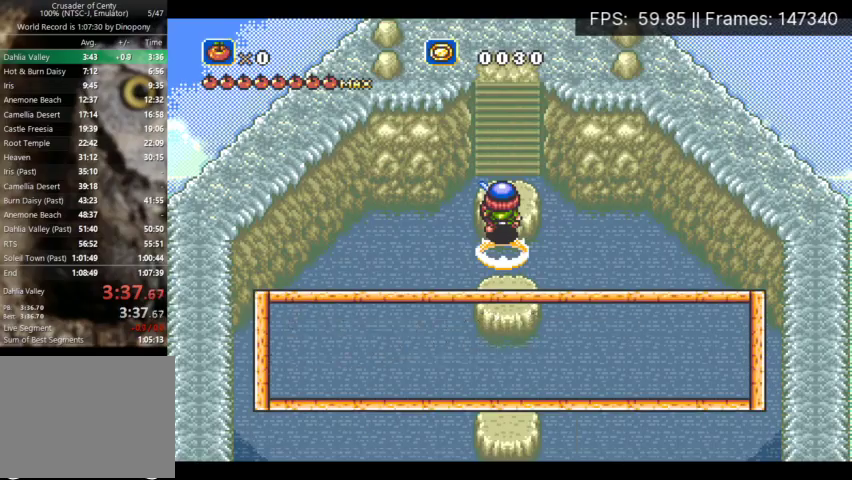
{"buttons": ["A", "DPAD_UP"], "events": [[67, "X", "up"], [100, "B", "down"], [167, "B", "up"], [167, "X", "down"], [233, "X", "up"], [300, "A", "down"]]}
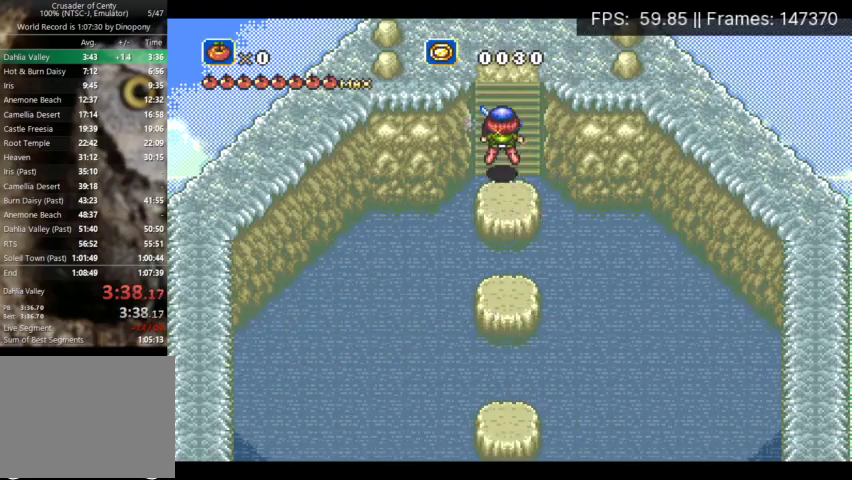
{"buttons": ["DPAD_UP"], "events": [[433, "A", "up"]]}
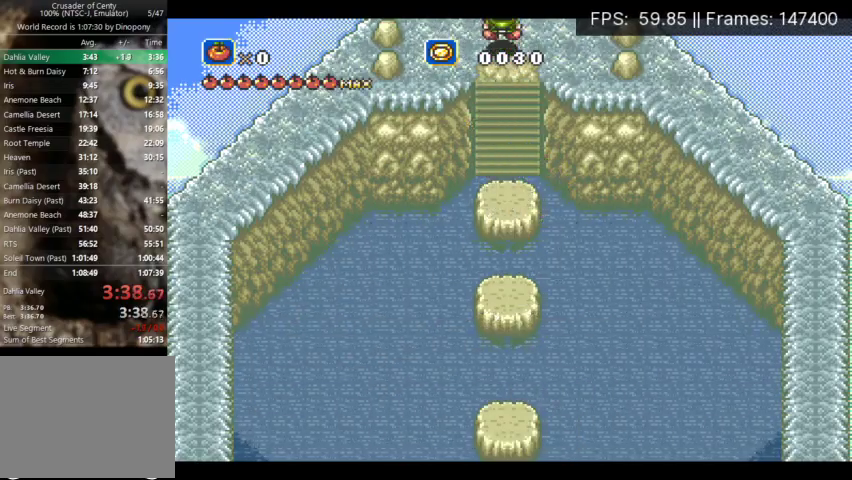
{"buttons": ["DPAD_DOWN"], "events": [[233, "DPAD_UP", "up"], [467, "DPAD_DOWN", "down"]]}
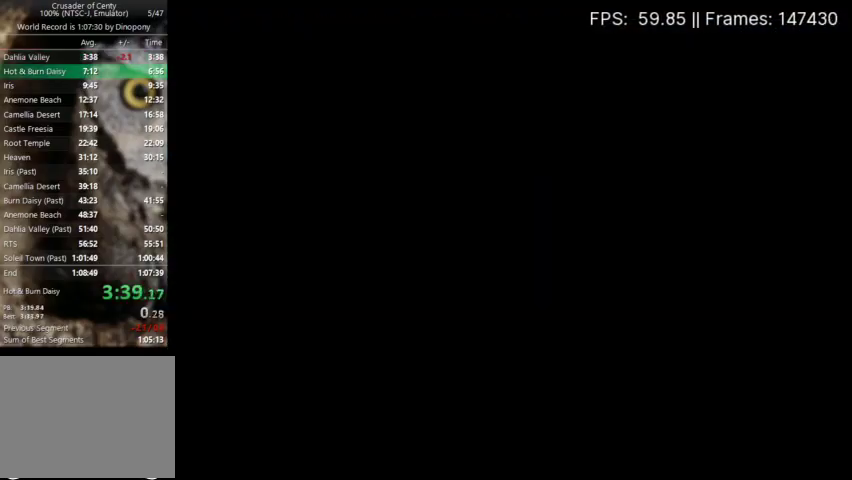
{"buttons": [], "events": [[67, "DPAD_DOWN", "up"], [133, "DPAD_DOWN", "down"], [200, "DPAD_DOWN", "up"], [267, "DPAD_DOWN", "down"], [333, "DPAD_DOWN", "up"]]}
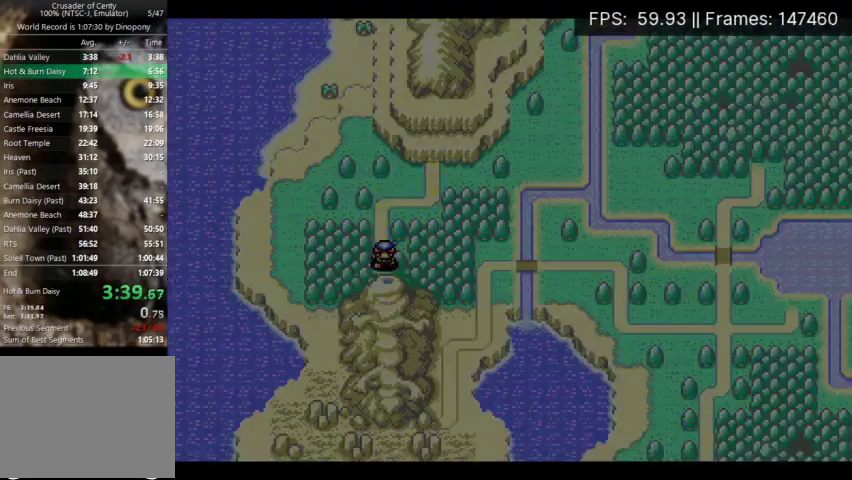
{"buttons": [], "events": [[200, "DPAD_DOWN", "down"], [267, "DPAD_DOWN", "up"], [367, "DPAD_DOWN", "down"], [433, "DPAD_DOWN", "up"]]}
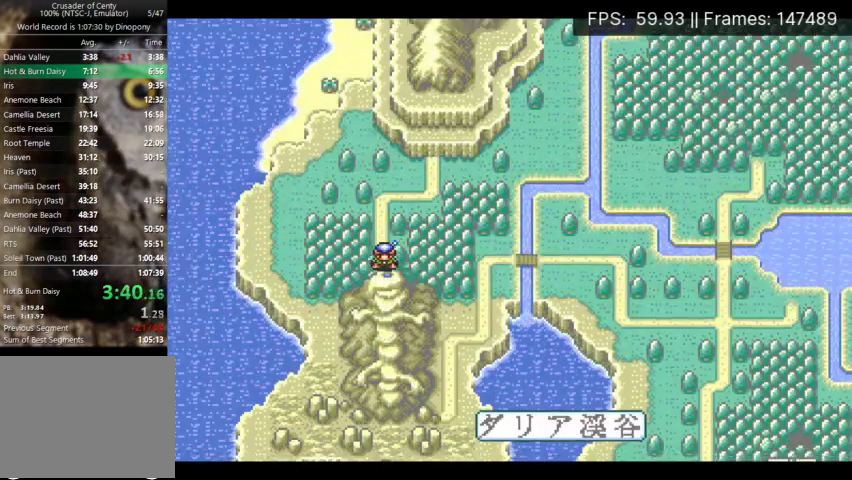
{"buttons": [], "events": []}
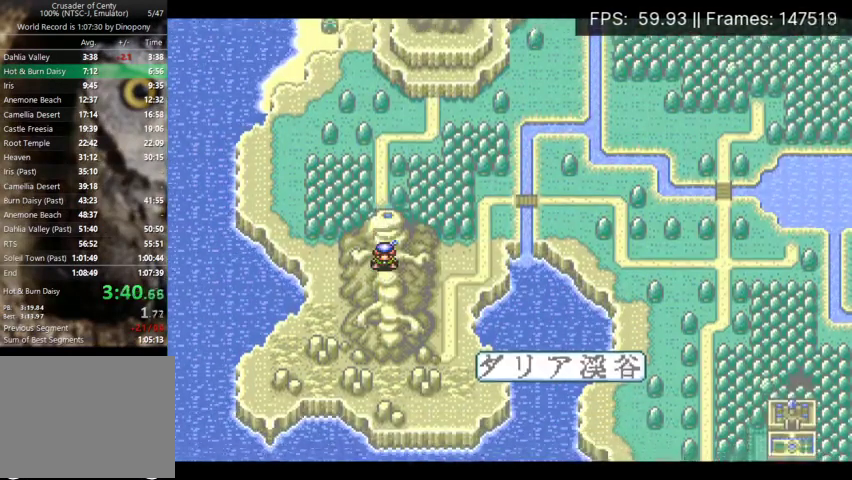
{"buttons": ["DPAD_RIGHT"], "events": [[500, "DPAD_RIGHT", "down"]]}
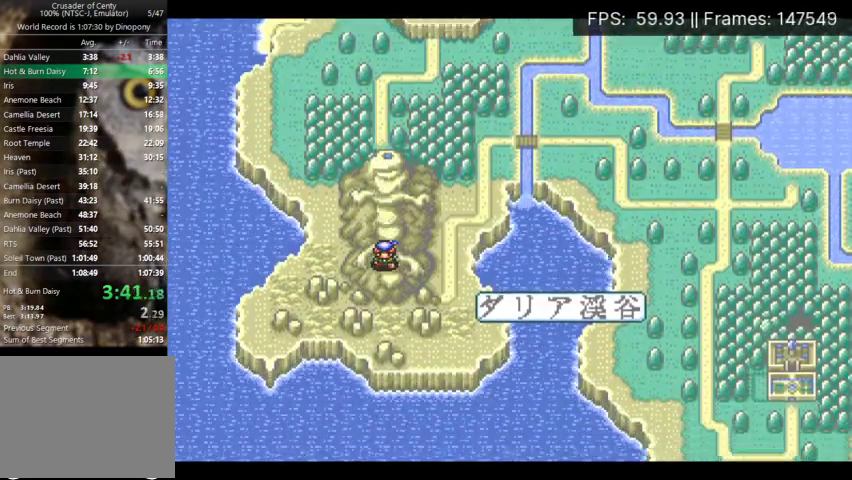
{"buttons": ["DPAD_RIGHT"], "events": [[267, "DPAD_RIGHT", "up"], [333, "DPAD_RIGHT", "down"], [400, "DPAD_RIGHT", "up"], [500, "DPAD_RIGHT", "down"]]}
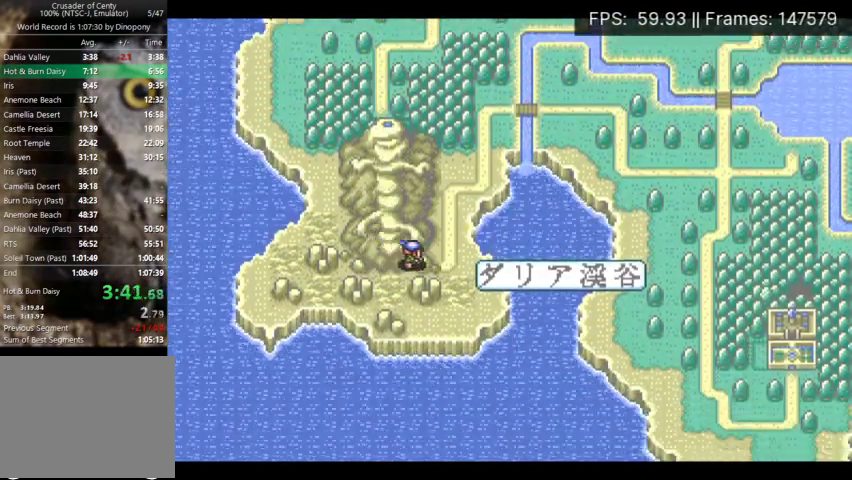
{"buttons": ["DPAD_RIGHT"], "events": [[100, "DPAD_RIGHT", "up"], [167, "DPAD_RIGHT", "down"], [233, "DPAD_RIGHT", "up"], [300, "DPAD_RIGHT", "down"], [400, "DPAD_RIGHT", "up"], [500, "DPAD_RIGHT", "down"]]}
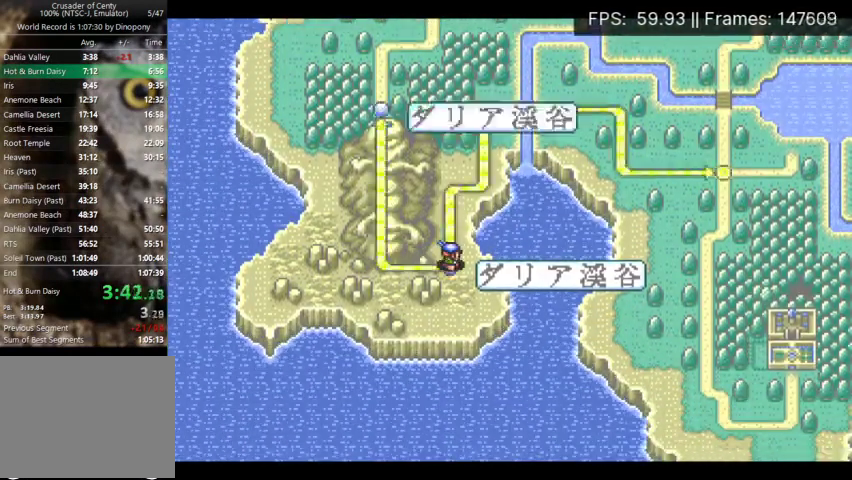
{"buttons": [], "events": [[67, "DPAD_RIGHT", "up"], [133, "DPAD_RIGHT", "down"], [267, "DPAD_RIGHT", "up"]]}
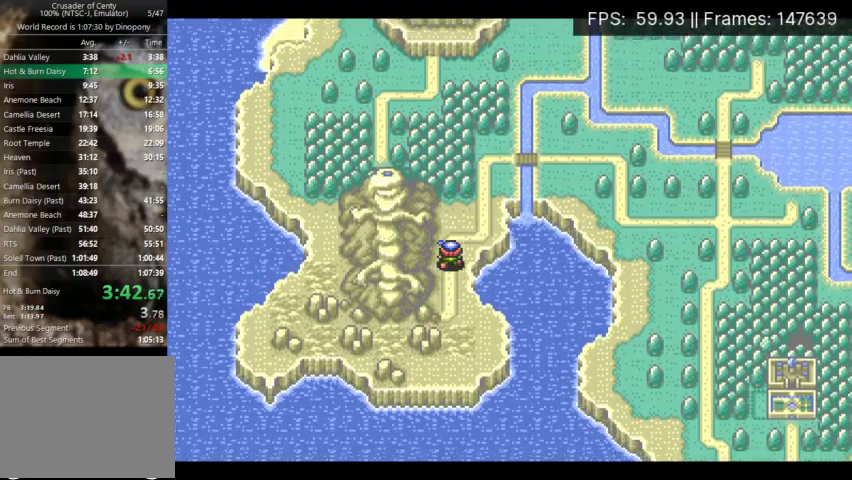
{"buttons": [], "events": []}
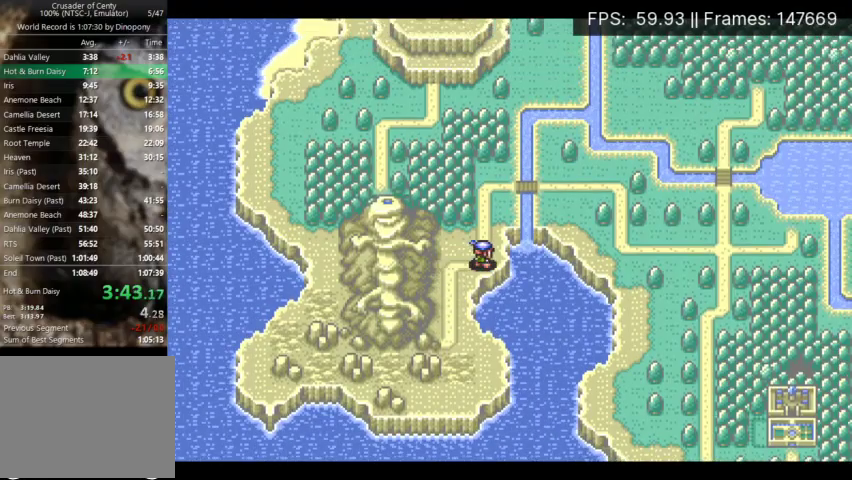
{"buttons": [], "events": []}
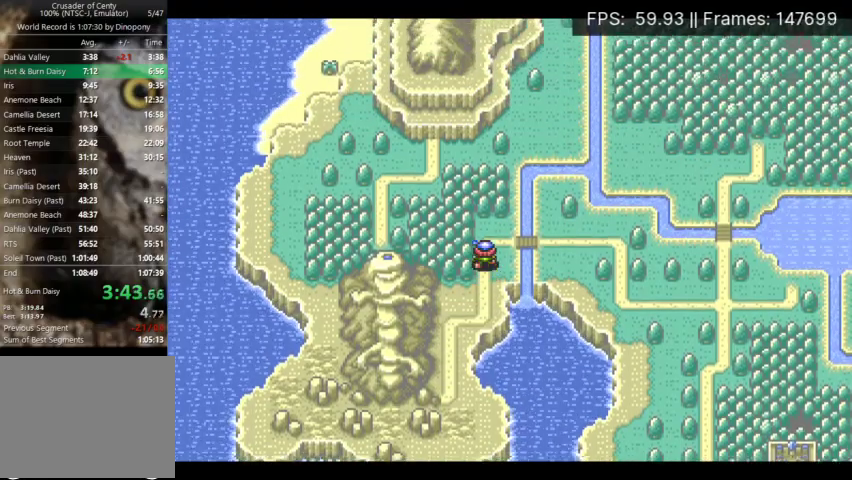
{"buttons": [], "events": []}
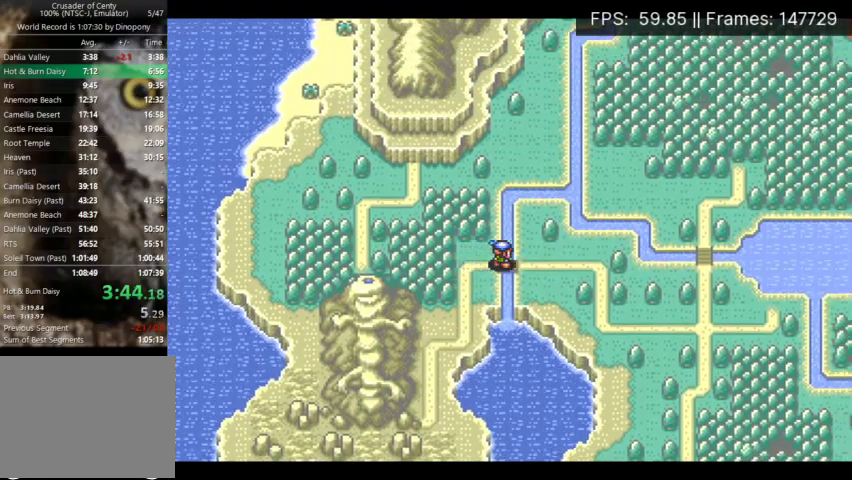
{"buttons": [], "events": []}
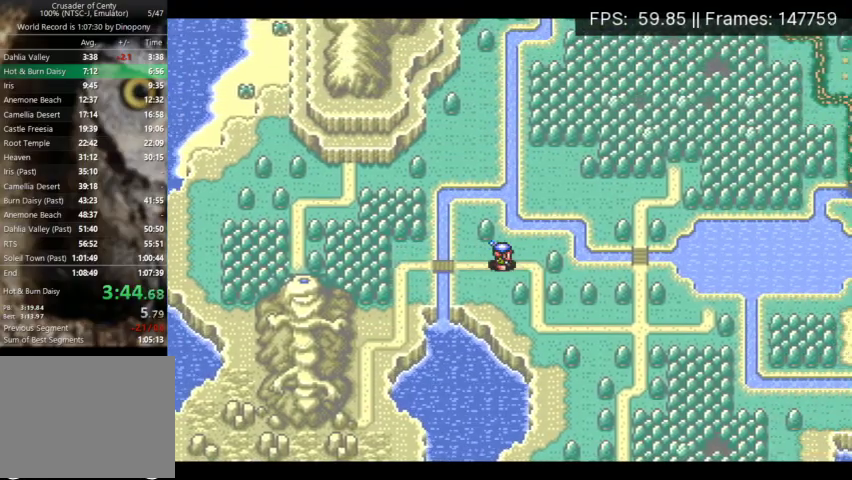
{"buttons": [], "events": []}